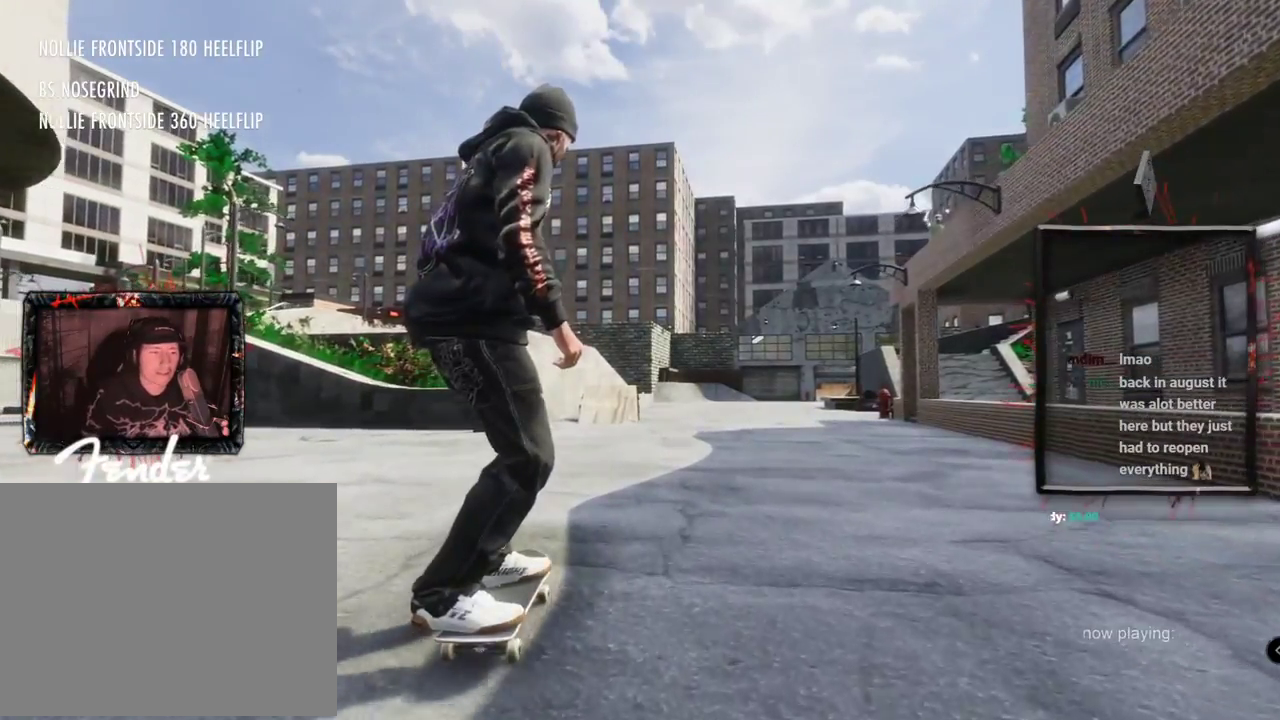
Gameplay with a controller (Xbox layout); each line is a JSON object with the inputs held at the frame after it. "events" lists button and stick changes between this image and that frame as [ms after this image, input, new state], when the widget could be followed in between. Not read: L3 R3.
{"buttons": ["A"], "left_stick": "center", "right_stick": "center", "events": [[17, "A", "down"]]}
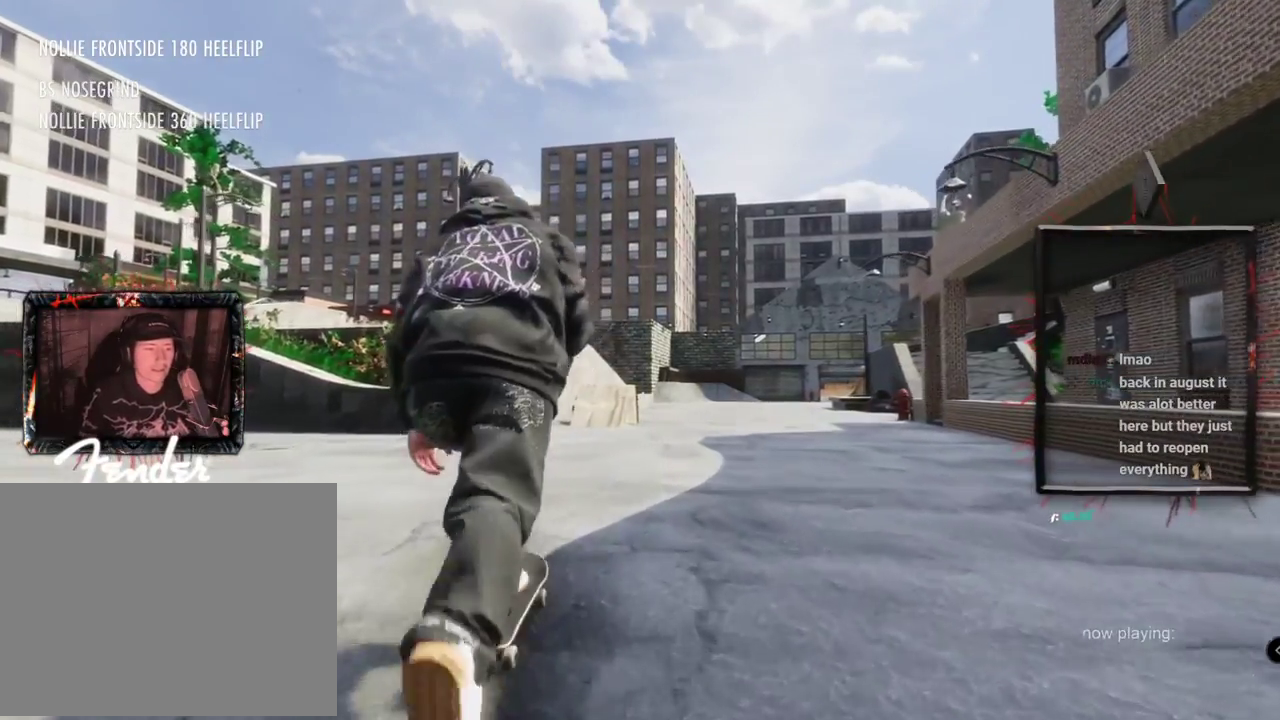
{"buttons": ["A"], "left_stick": "center", "right_stick": "center", "events": []}
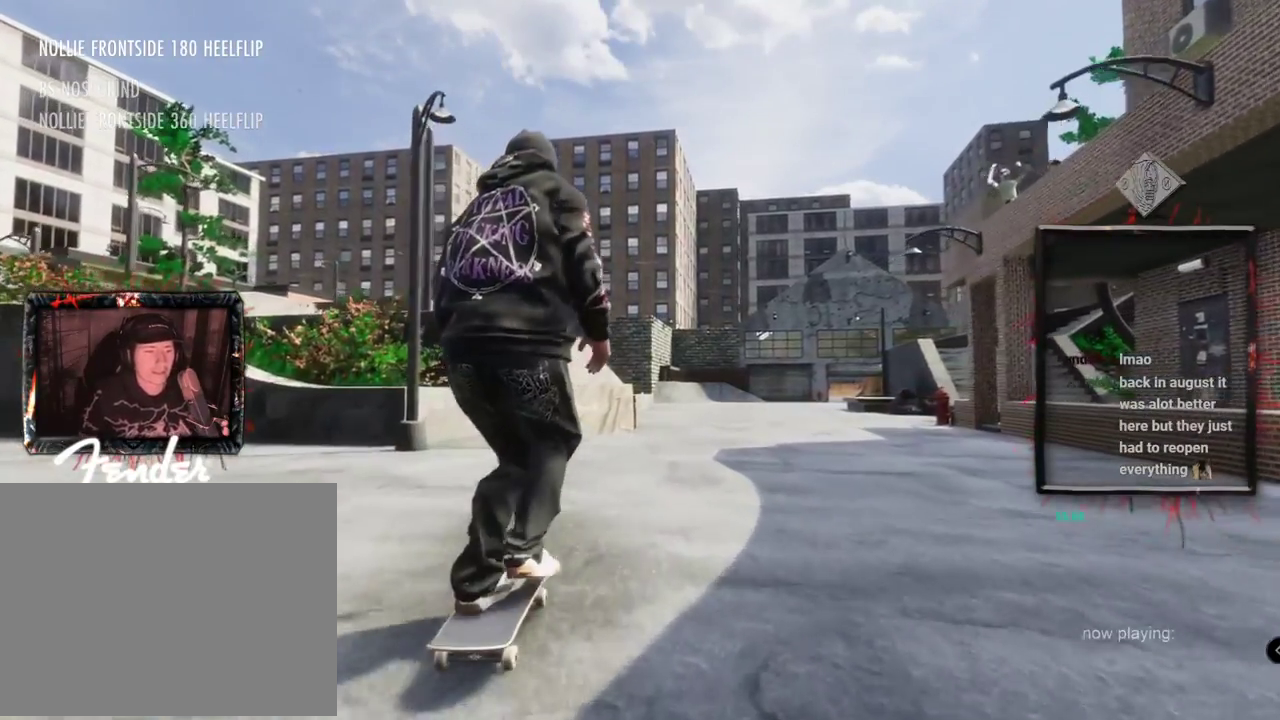
{"buttons": ["A", "L2"], "left_stick": "center", "right_stick": "center", "events": [[484, "L2", "down"]]}
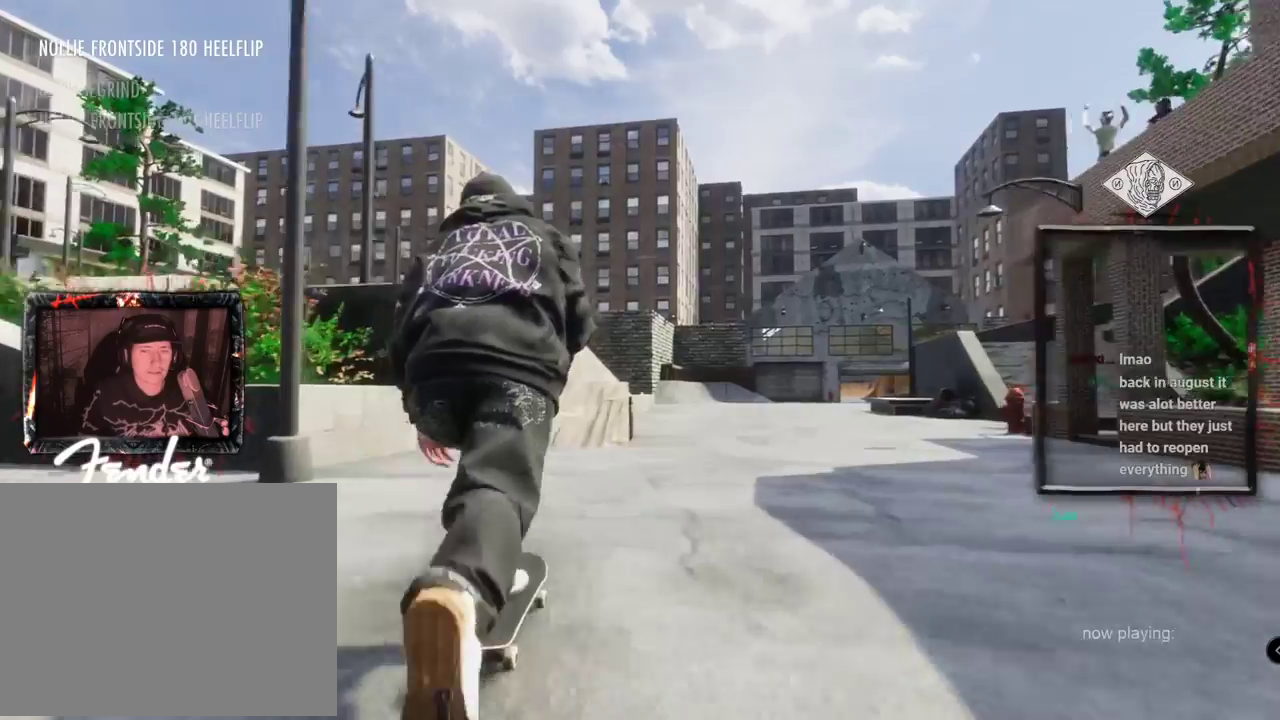
{"buttons": ["A"], "left_stick": "center", "right_stick": "center", "events": [[101, "L2", "up"]]}
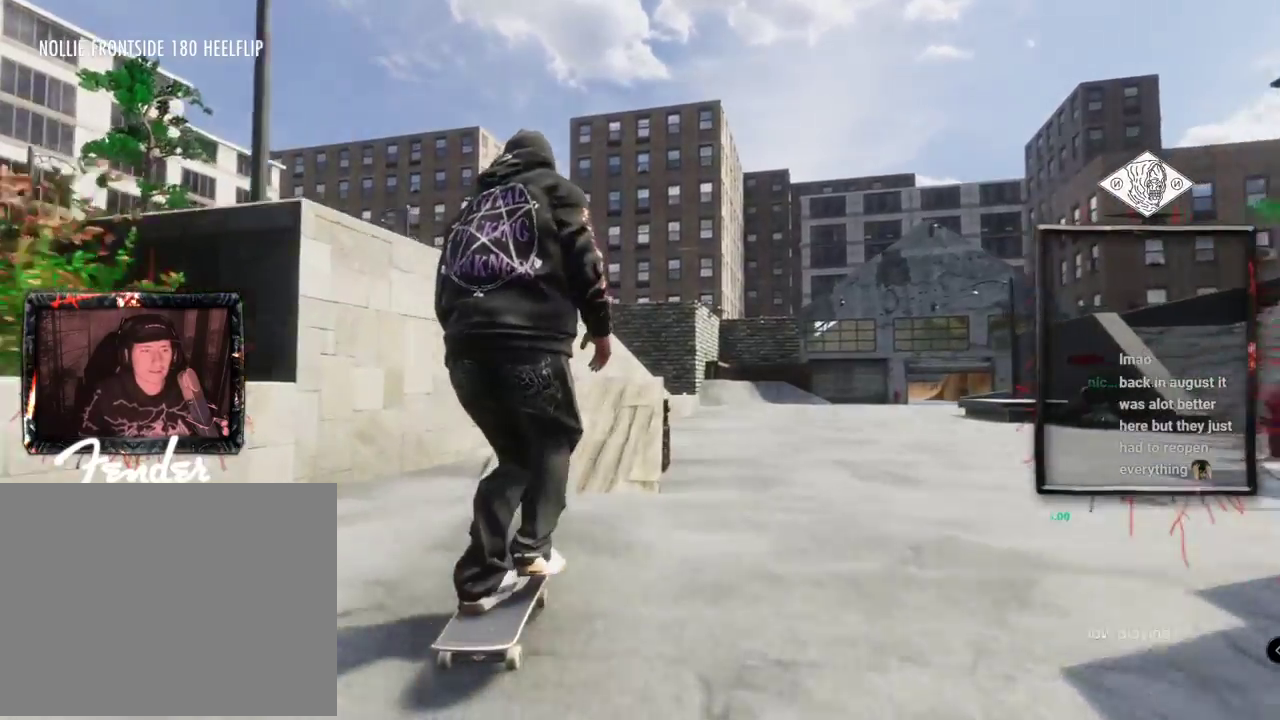
{"buttons": [], "left_stick": "left", "right_stick": "center", "events": [[17, "A", "up"], [367, "right_stick", "right"], [417, "left_stick", "down"], [450, "right_stick", "down"], [500, "left_stick", "left"], [500, "right_stick", "center"]]}
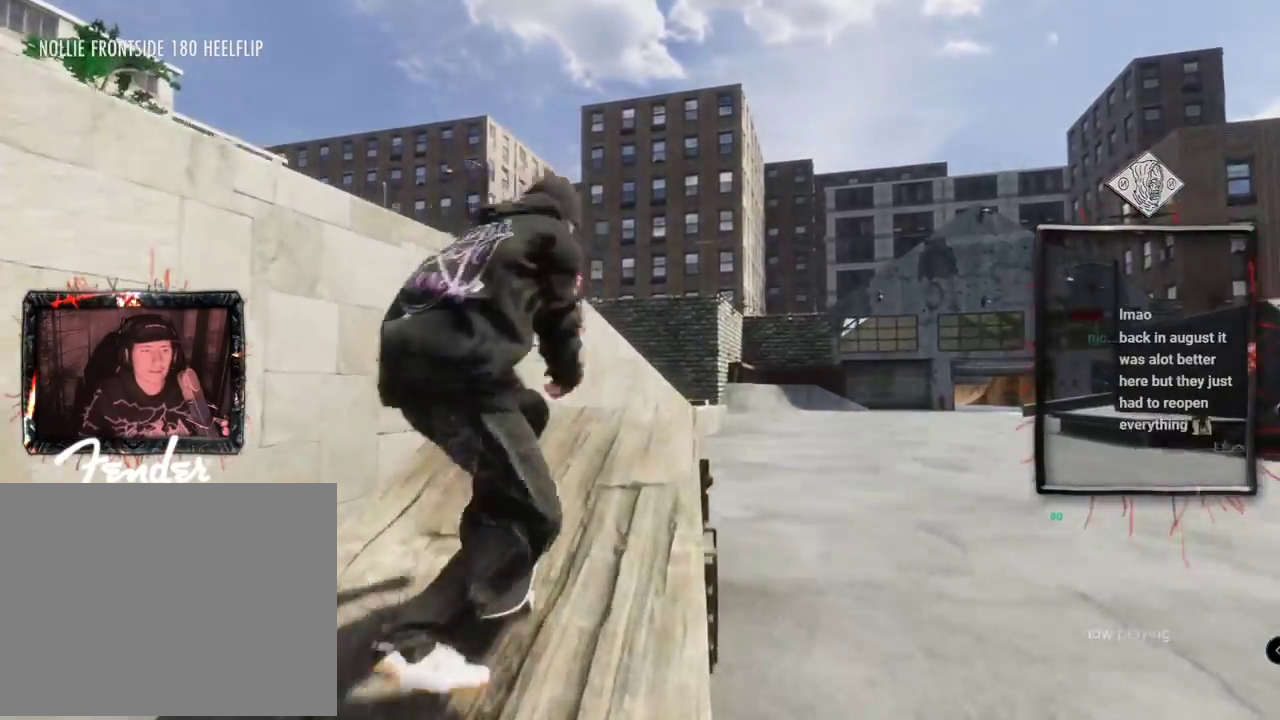
{"buttons": [], "left_stick": "center", "right_stick": "center", "events": [[34, "right_stick", "up"], [84, "left_stick", "center"], [84, "right_stick", "center"]]}
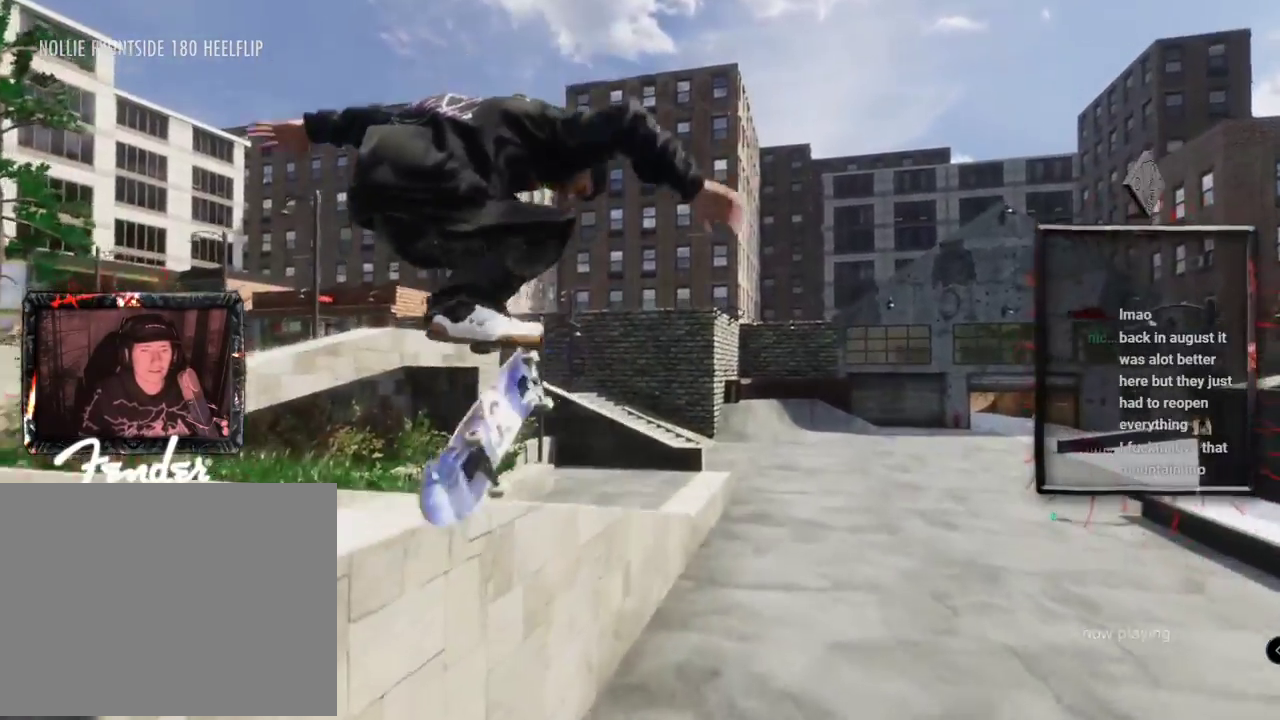
{"buttons": [], "left_stick": "up", "right_stick": "left", "events": [[100, "R2", "down"], [150, "L1", "down"], [150, "left_stick", "up"], [150, "right_stick", "left"], [250, "L1", "up"], [267, "R2", "up"]]}
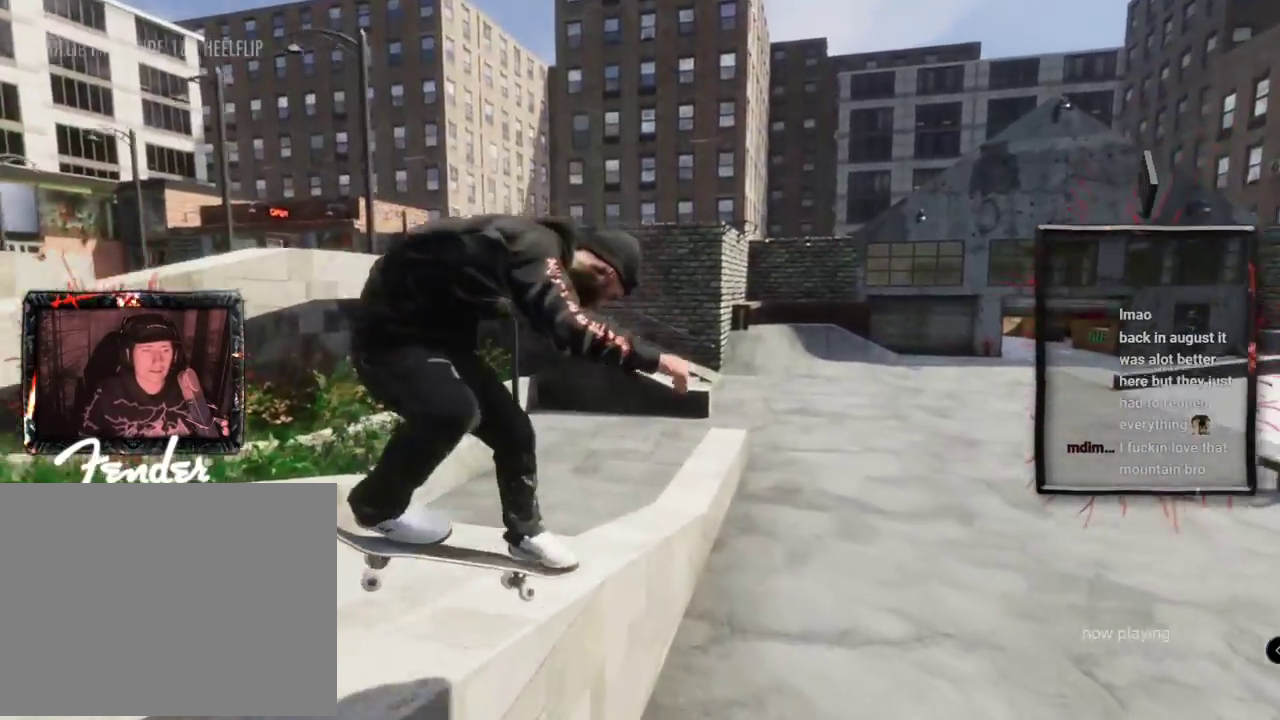
{"buttons": [], "left_stick": "up", "right_stick": "left", "events": []}
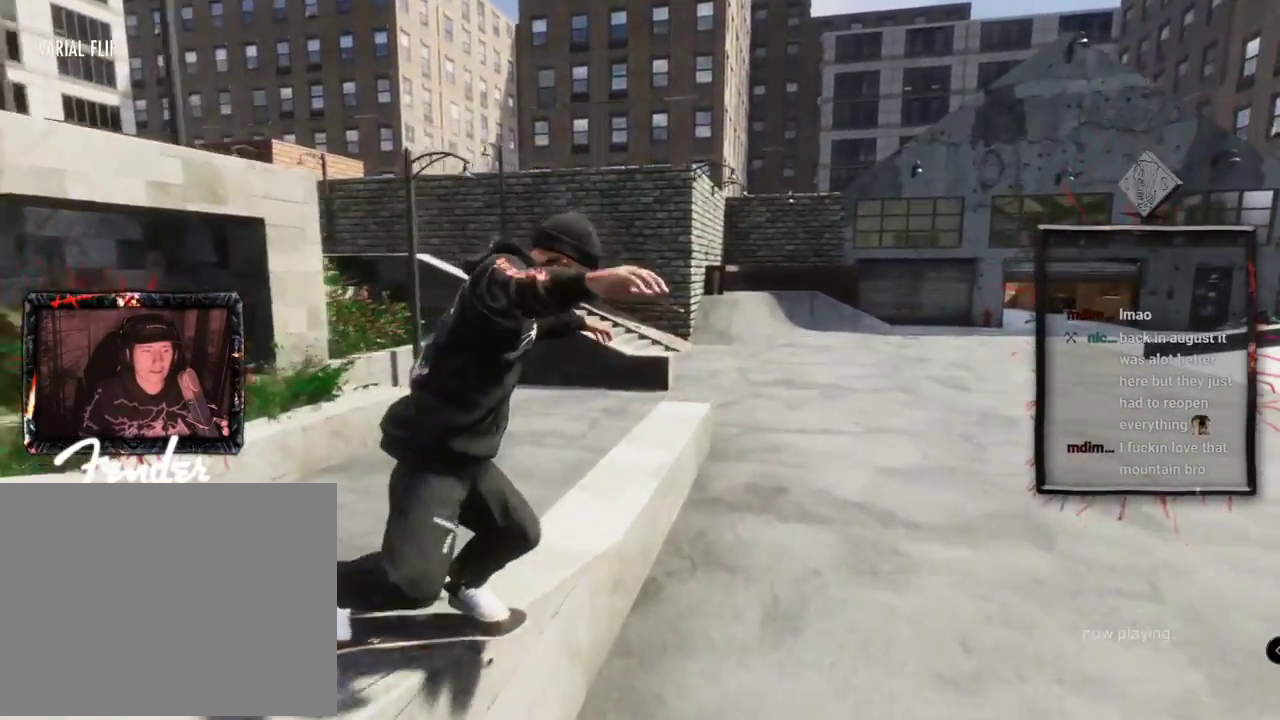
{"buttons": [], "left_stick": "up", "right_stick": "up-left", "events": [[183, "right_stick", "up-left"]]}
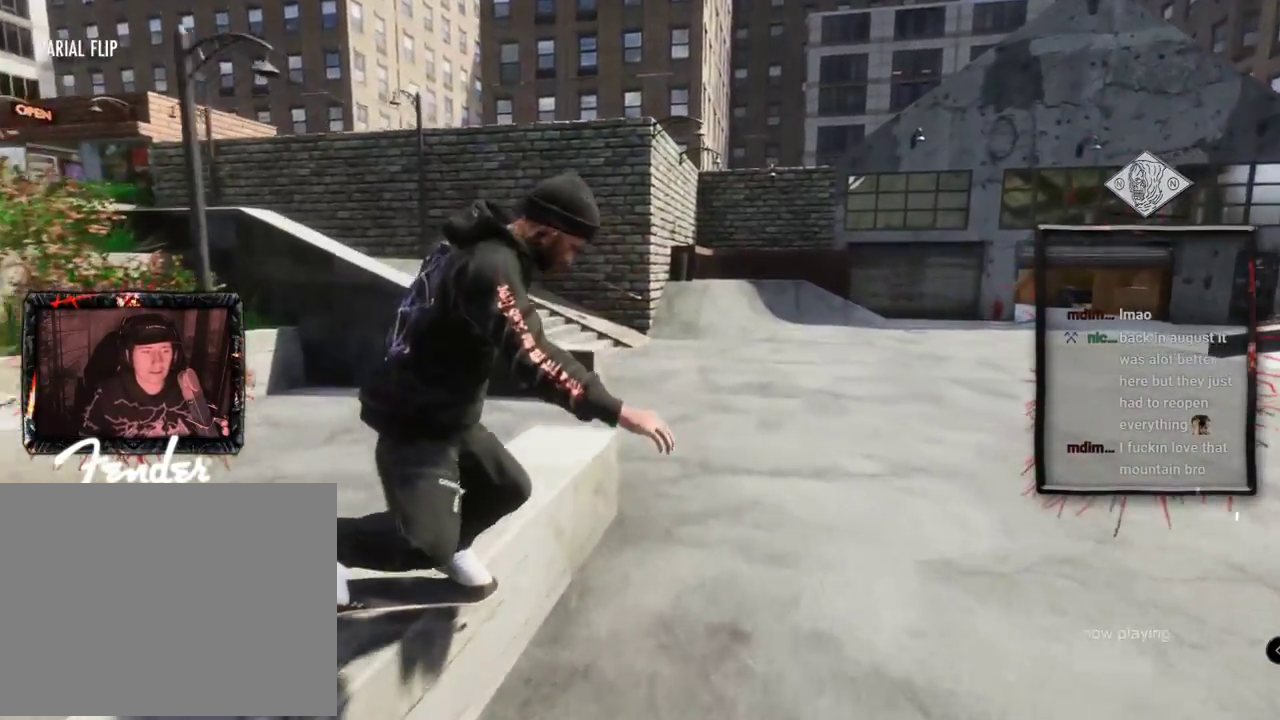
{"buttons": [], "left_stick": "center", "right_stick": "center", "events": [[251, "left_stick", "center"], [251, "right_stick", "down"], [317, "right_stick", "center"]]}
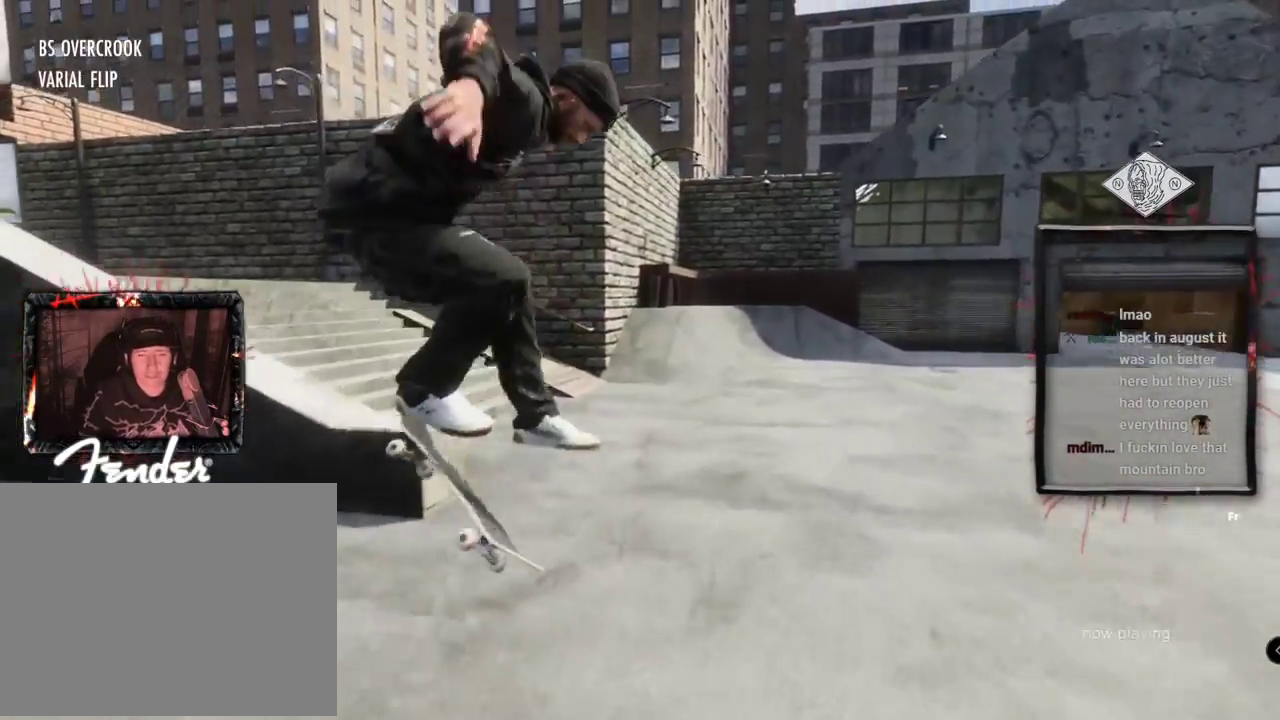
{"buttons": [], "left_stick": "center", "right_stick": "center"}
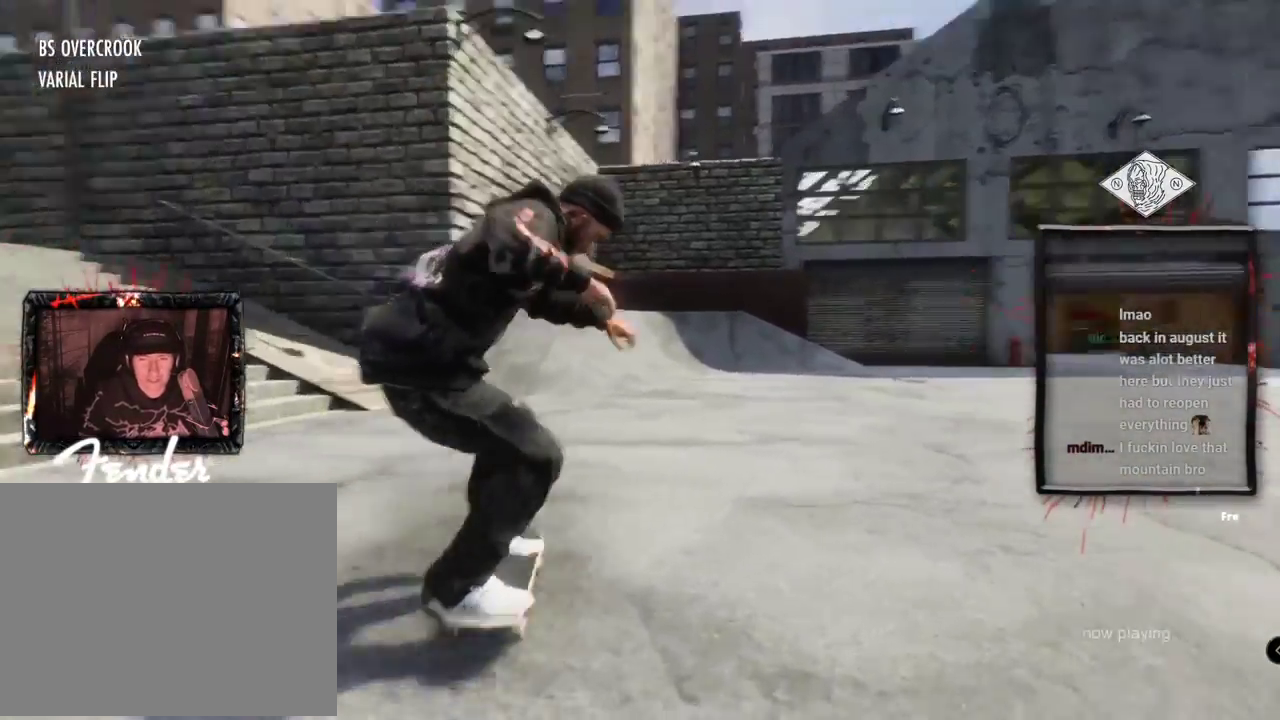
{"buttons": ["R2"], "left_stick": "center", "right_stick": "center", "events": [[34, "A", "down"], [284, "A", "up"], [351, "R2", "down"]]}
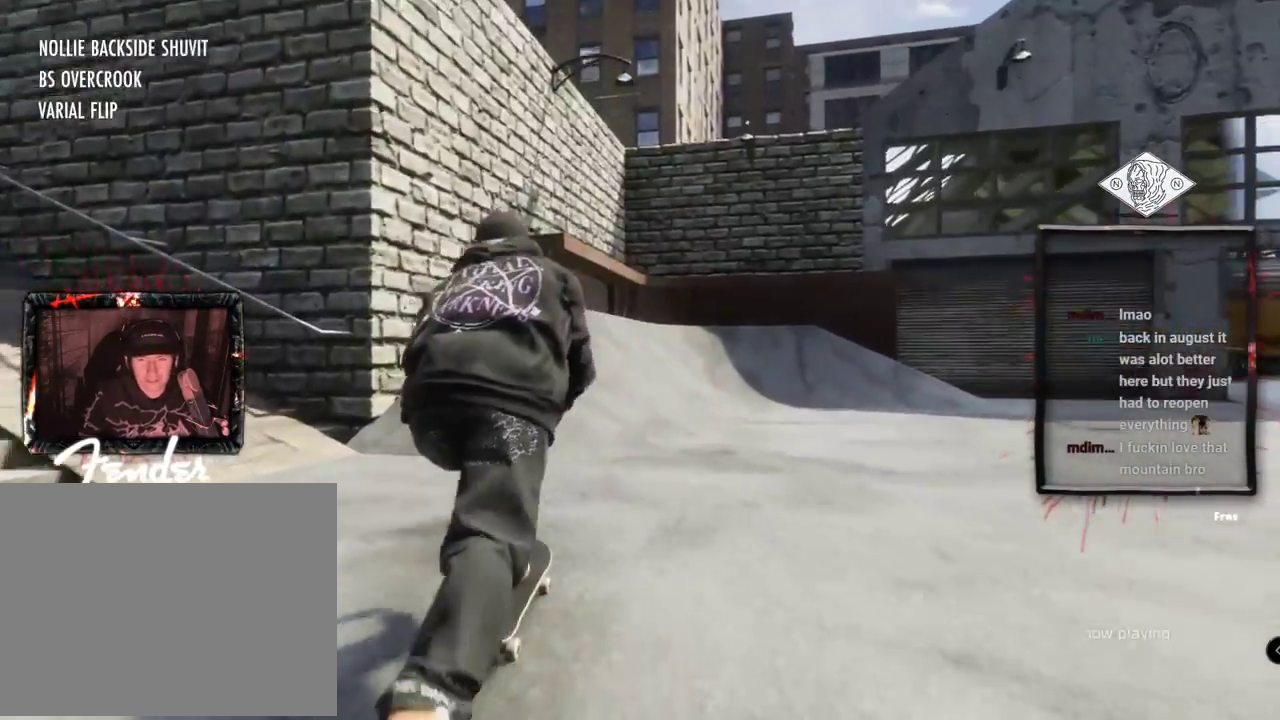
{"buttons": ["L2"], "left_stick": "down", "right_stick": "center", "events": [[301, "R2", "up"], [451, "left_stick", "down"], [484, "L2", "down"]]}
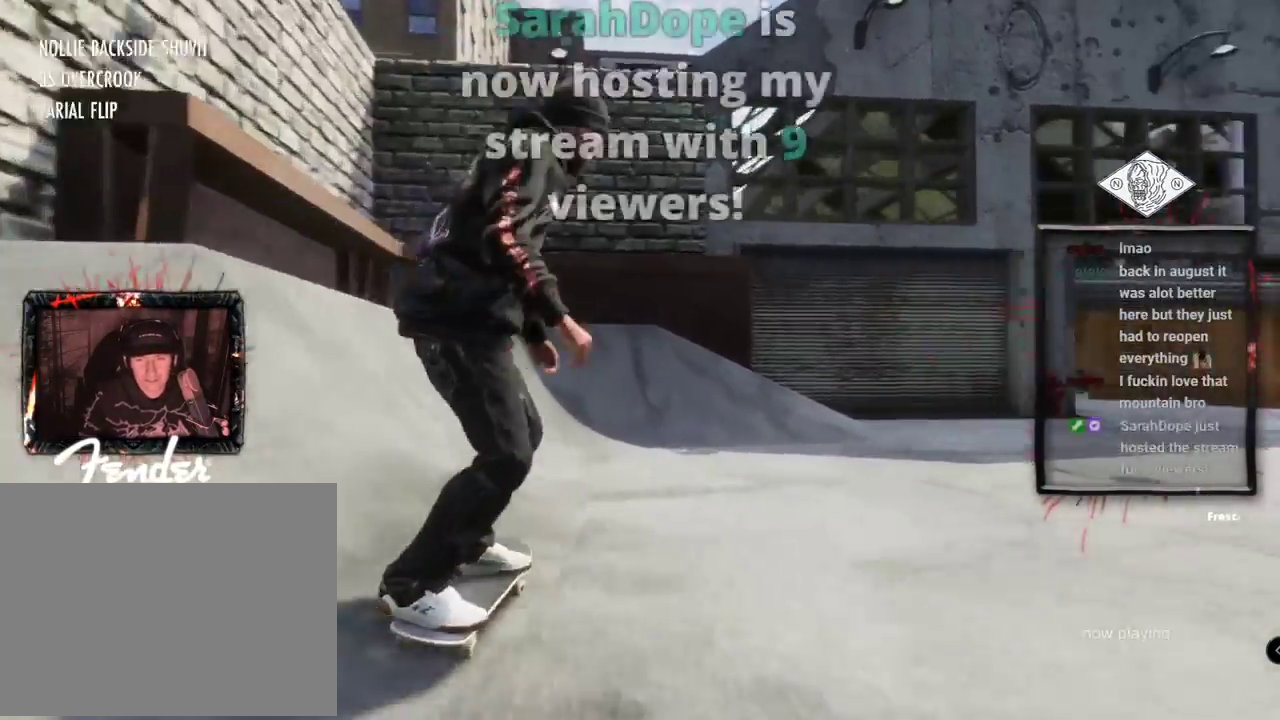
{"buttons": ["L2"], "left_stick": "down", "right_stick": "down", "events": [[16, "right_stick", "down"]]}